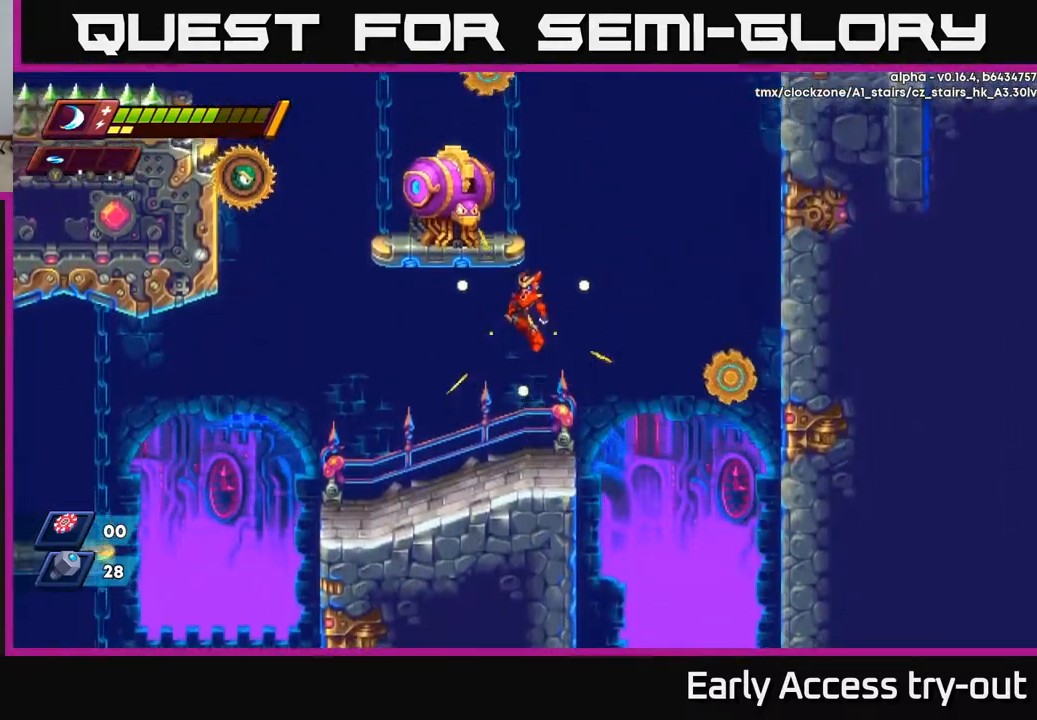
Gameplay with a controller (Xbox layout); each line is a JSON object with the inputs held at the frame after it. "events" lists button and stick changes between this image and that frame as [ms after this image, input, new state], when the widget could be followed in between.
{"buttons": [], "left_stick": "center", "right_stick": "center", "events": [[217, "X", "down"], [267, "A", "up"], [334, "X", "up"]]}
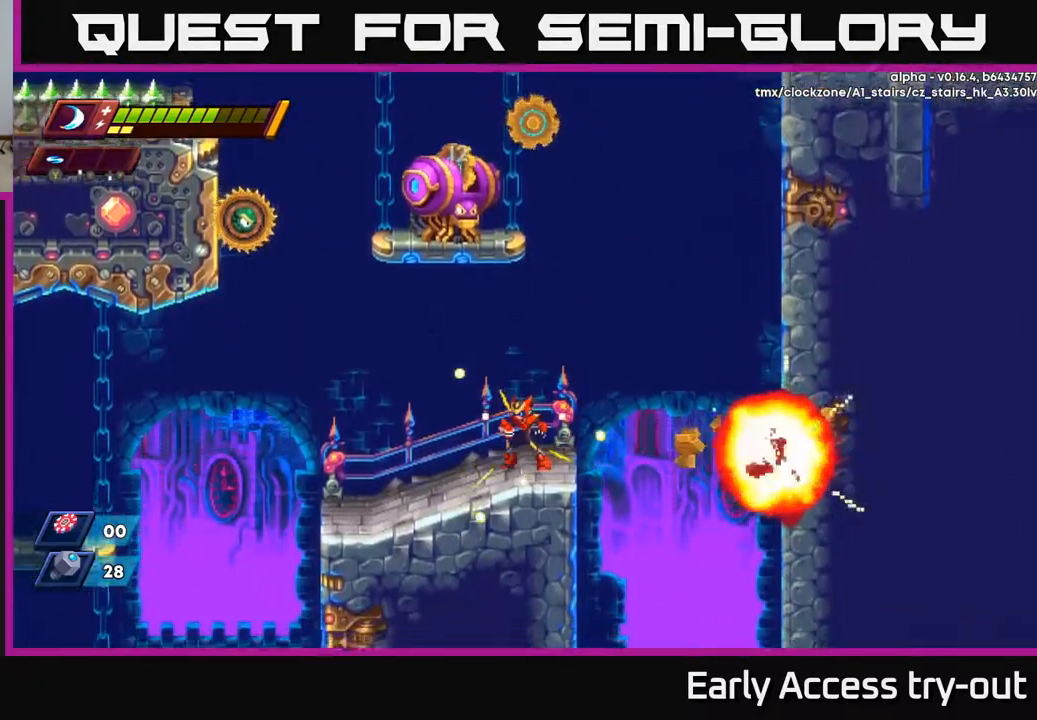
{"buttons": [], "left_stick": "center", "right_stick": "center", "events": [[134, "A", "down"], [317, "DPAD_LEFT", "down"], [334, "X", "down"], [367, "A", "up"], [500, "DPAD_LEFT", "up"], [500, "X", "up"]]}
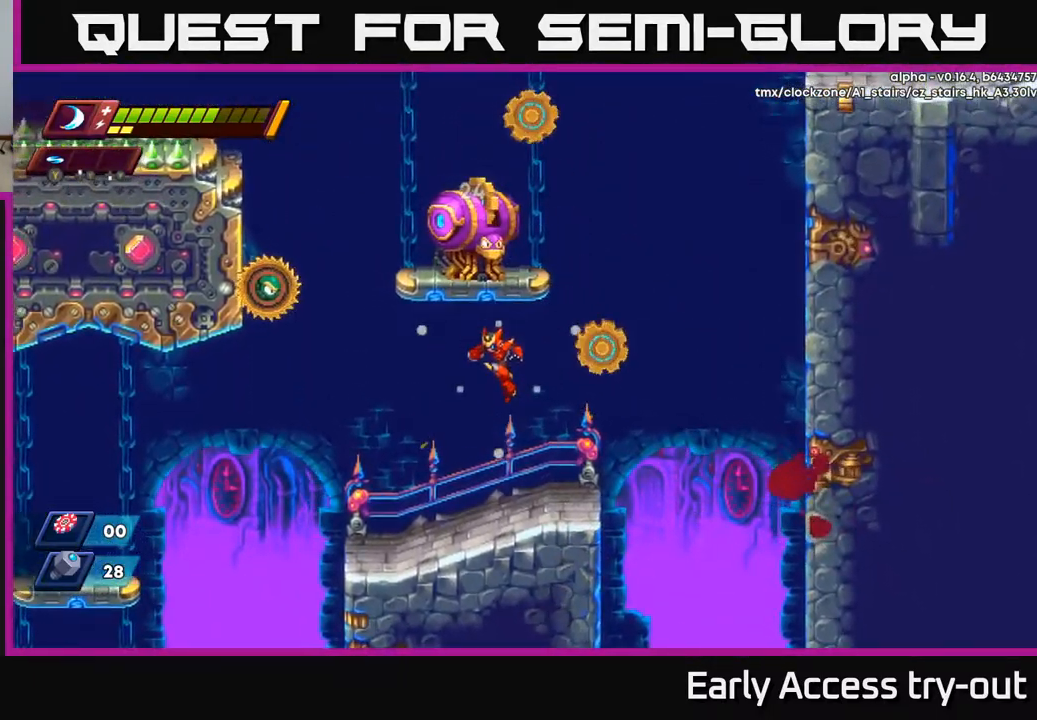
{"buttons": ["A"], "left_stick": "center", "right_stick": "center", "events": [[84, "X", "down"], [184, "X", "up"], [350, "A", "down"]]}
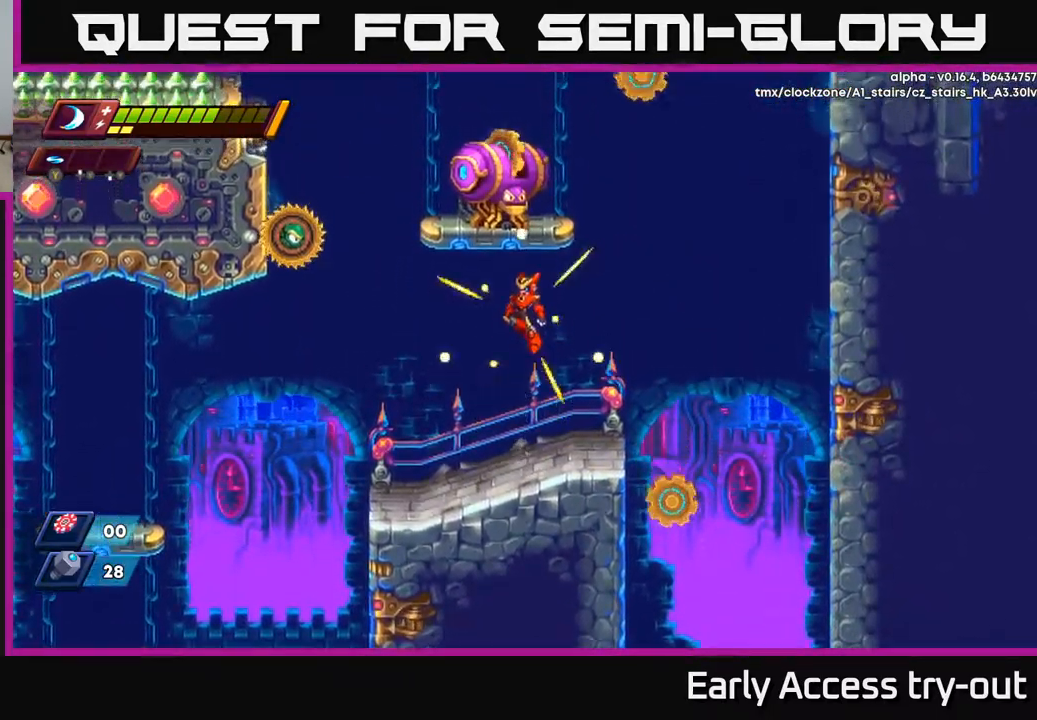
{"buttons": ["DPAD_RIGHT"], "left_stick": "center", "right_stick": "center", "events": [[150, "X", "down"], [300, "X", "up"], [317, "DPAD_RIGHT", "down"], [367, "A", "up"]]}
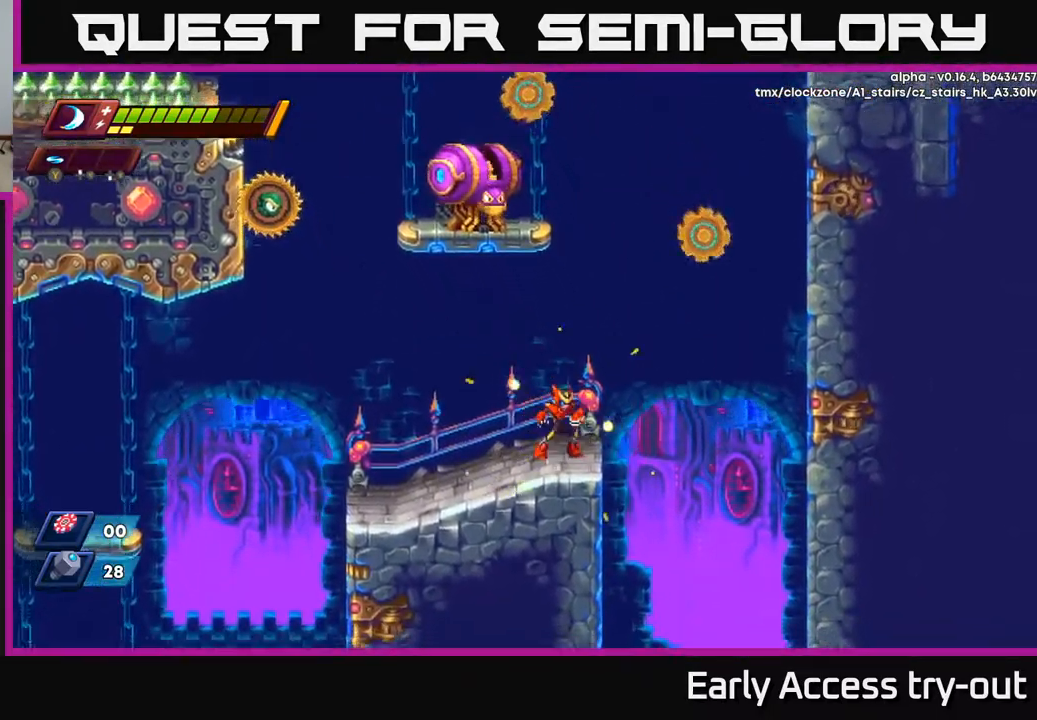
{"buttons": ["A", "X"], "left_stick": "center", "right_stick": "center", "events": [[50, "DPAD_RIGHT", "up"], [100, "DPAD_LEFT", "down"], [184, "A", "down"], [201, "DPAD_LEFT", "up"], [451, "X", "down"]]}
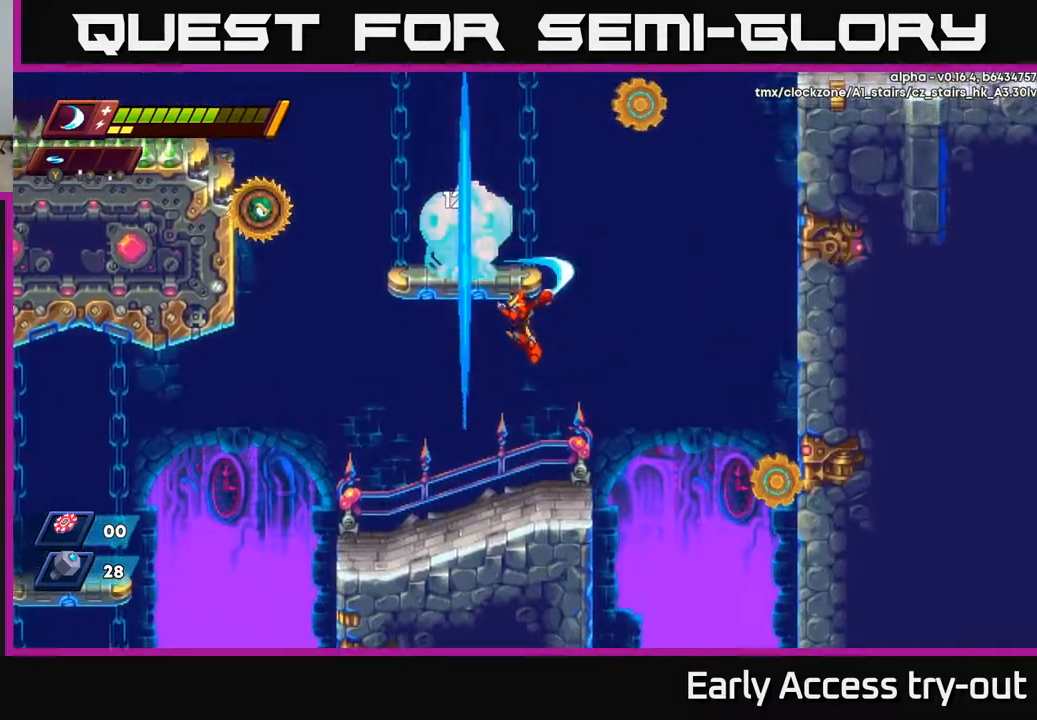
{"buttons": ["A"], "left_stick": "center", "right_stick": "center", "events": [[67, "A", "up"], [167, "X", "up"], [467, "A", "down"]]}
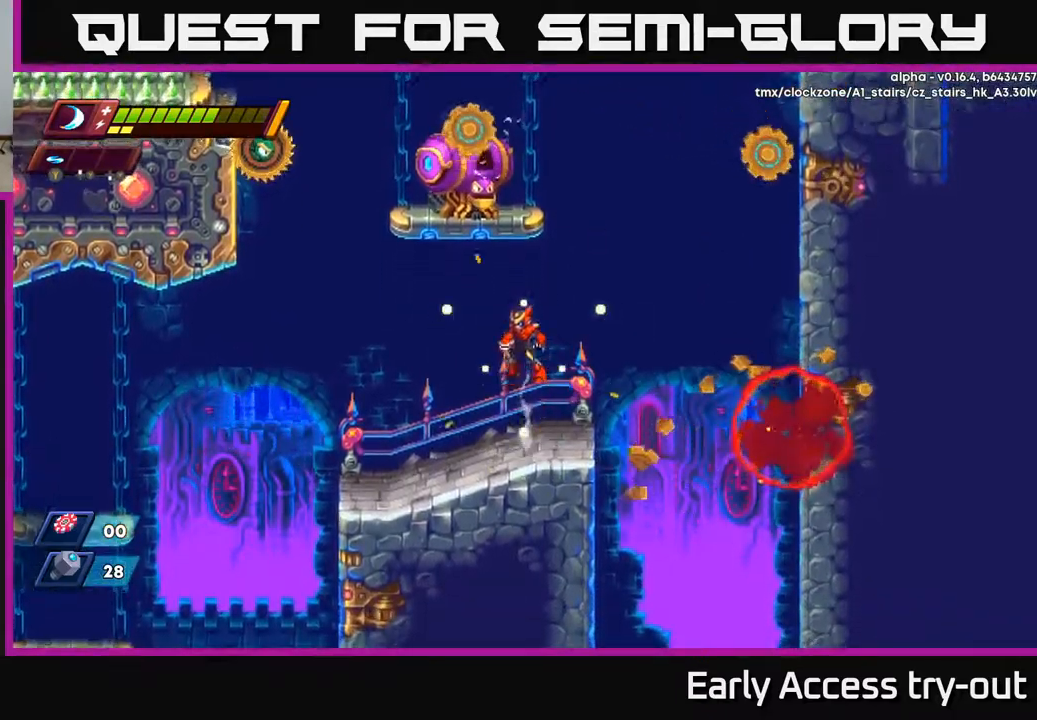
{"buttons": [], "left_stick": "center", "right_stick": "center", "events": [[234, "X", "down"], [367, "X", "up"], [434, "A", "up"]]}
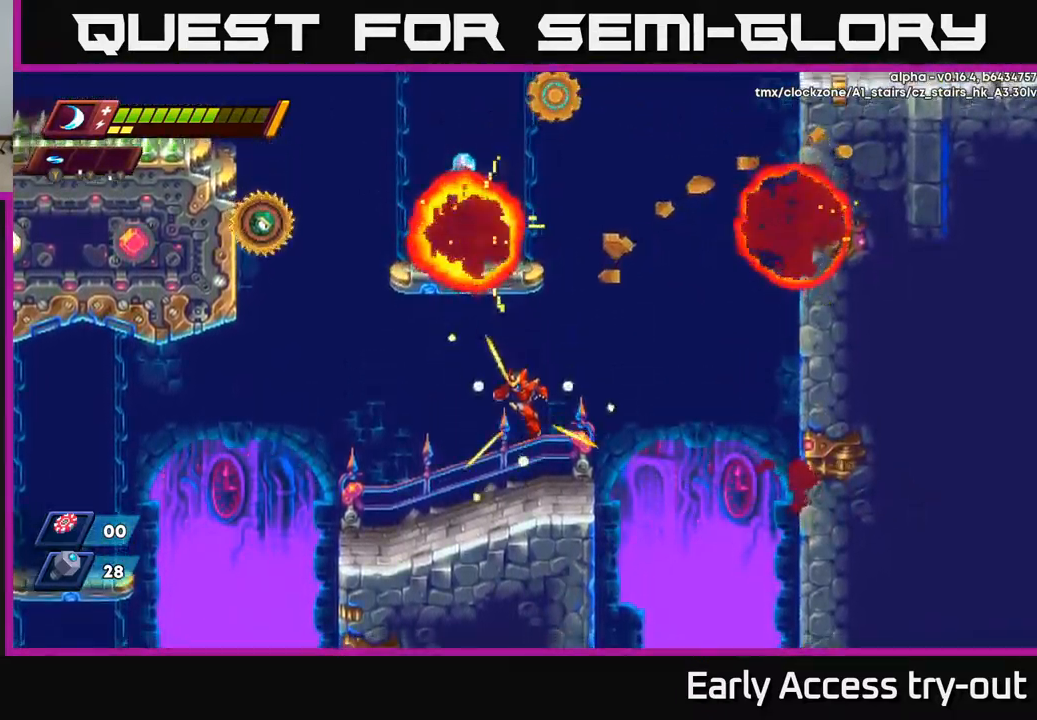
{"buttons": ["A", "R2", "DPAD_RIGHT"], "left_stick": "center", "right_stick": "center", "events": [[217, "DPAD_RIGHT", "down"], [350, "R2", "down"], [500, "A", "down"]]}
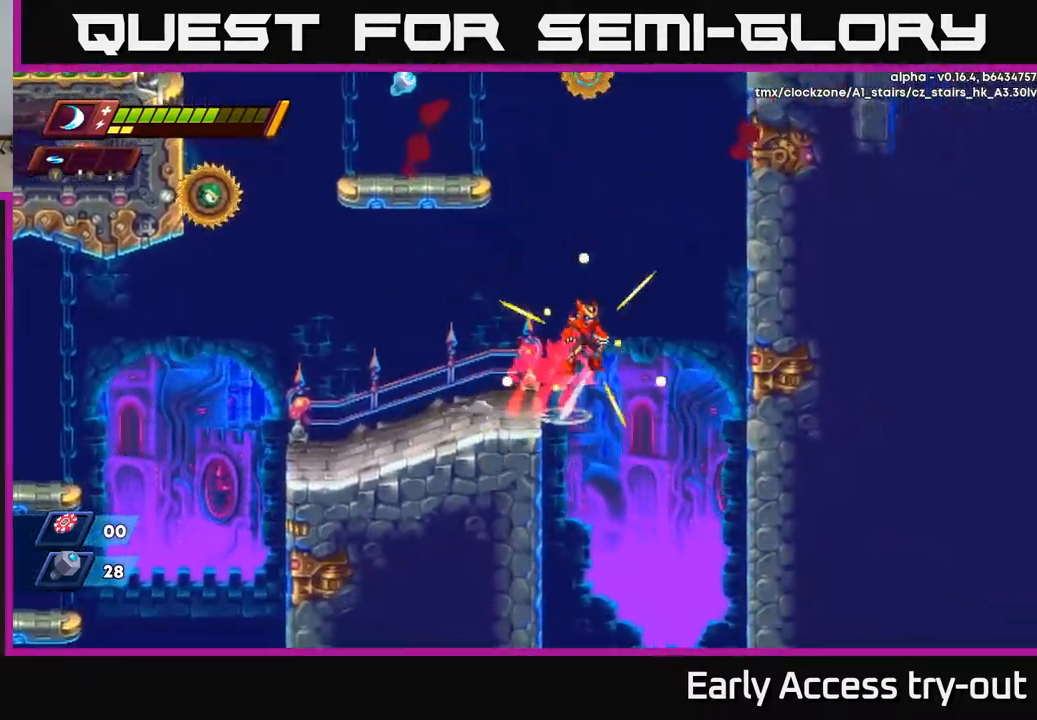
{"buttons": ["DPAD_LEFT"], "left_stick": "center", "right_stick": "center", "events": [[184, "A", "up"], [184, "DPAD_RIGHT", "up"], [200, "R2", "up"], [217, "DPAD_LEFT", "down"]]}
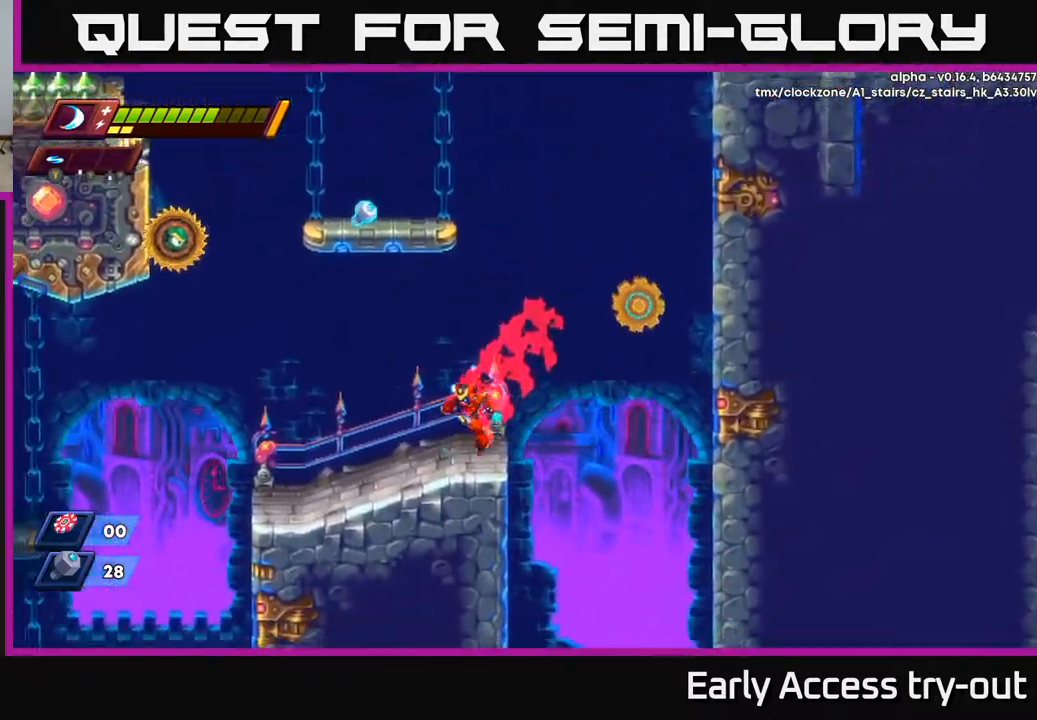
{"buttons": ["A", "R2", "DPAD_RIGHT"], "left_stick": "center", "right_stick": "center", "events": [[67, "DPAD_LEFT", "up"], [100, "DPAD_RIGHT", "down"], [150, "R2", "down"], [217, "A", "down"]]}
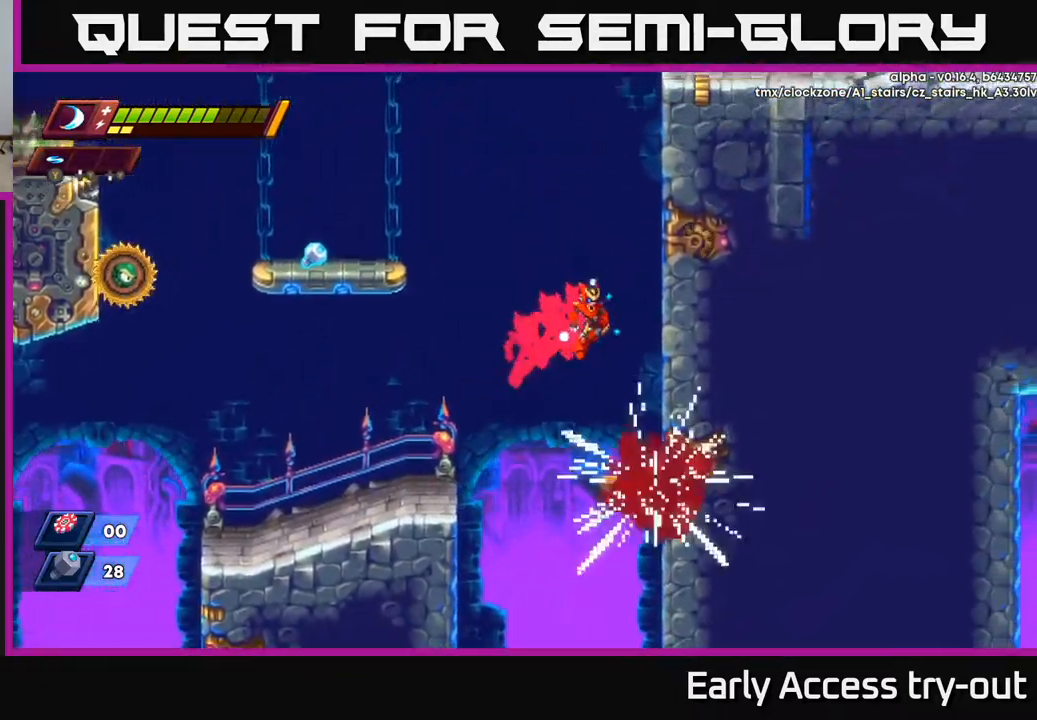
{"buttons": ["A", "R2", "DPAD_RIGHT"], "left_stick": "center", "right_stick": "center", "events": [[50, "A", "up"], [217, "A", "down"], [367, "A", "up"], [450, "A", "down"]]}
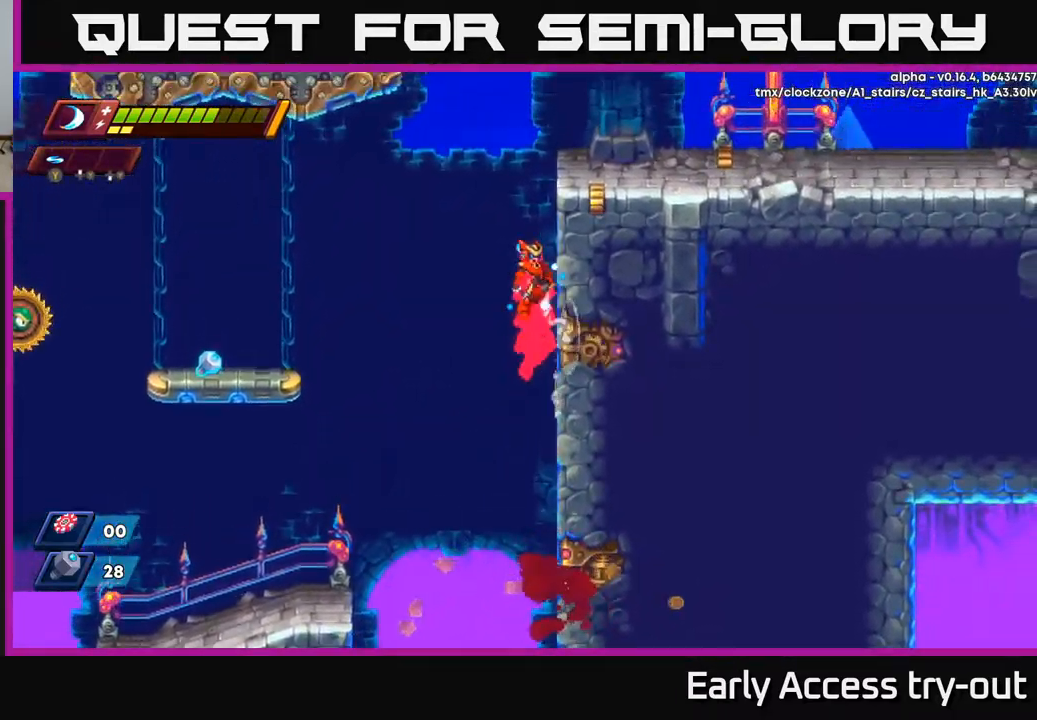
{"buttons": ["A", "R2", "DPAD_LEFT"], "left_stick": "center", "right_stick": "center", "events": [[84, "A", "up"], [167, "DPAD_RIGHT", "up"], [200, "DPAD_LEFT", "down"], [234, "A", "down"]]}
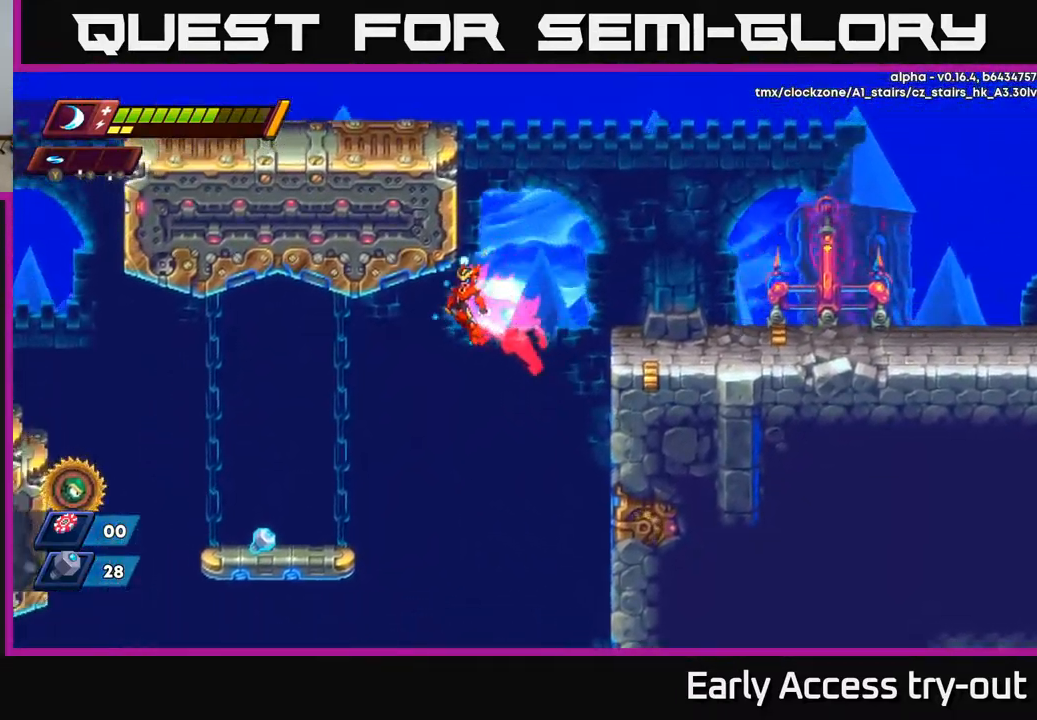
{"buttons": ["DPAD_LEFT"], "left_stick": "center", "right_stick": "left", "events": [[134, "A", "up"], [167, "R2", "up"], [417, "right_stick", "left"]]}
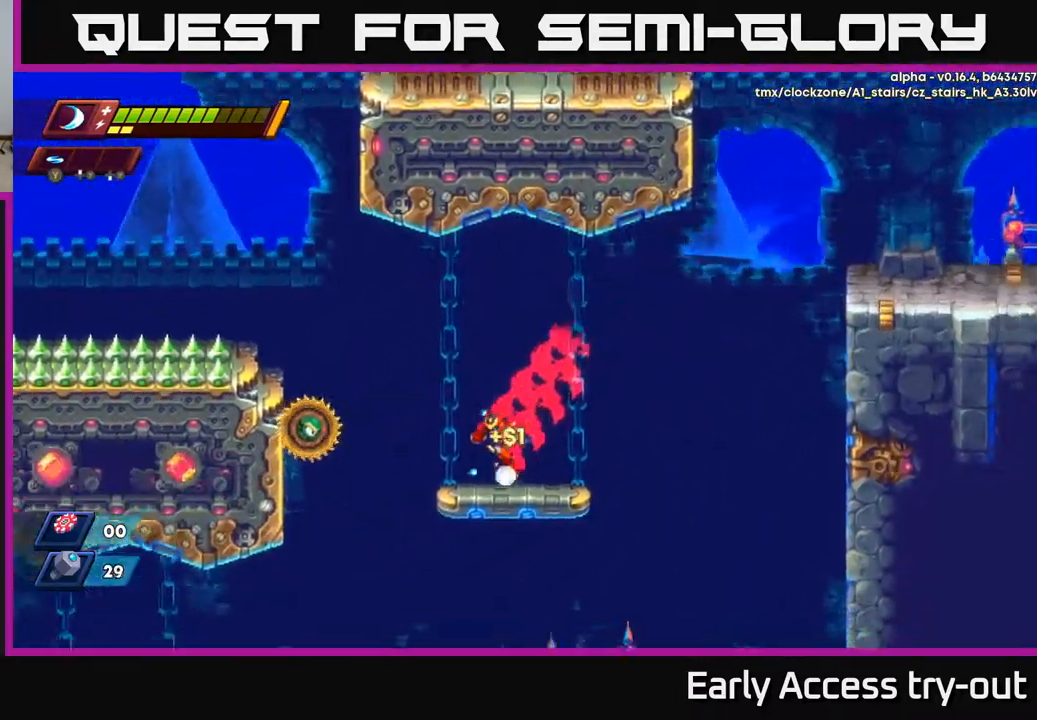
{"buttons": ["X"], "left_stick": "center", "right_stick": "center", "events": [[117, "DPAD_LEFT", "up"], [167, "right_stick", "center"], [234, "DPAD_LEFT", "down"], [450, "X", "down"], [500, "DPAD_LEFT", "up"]]}
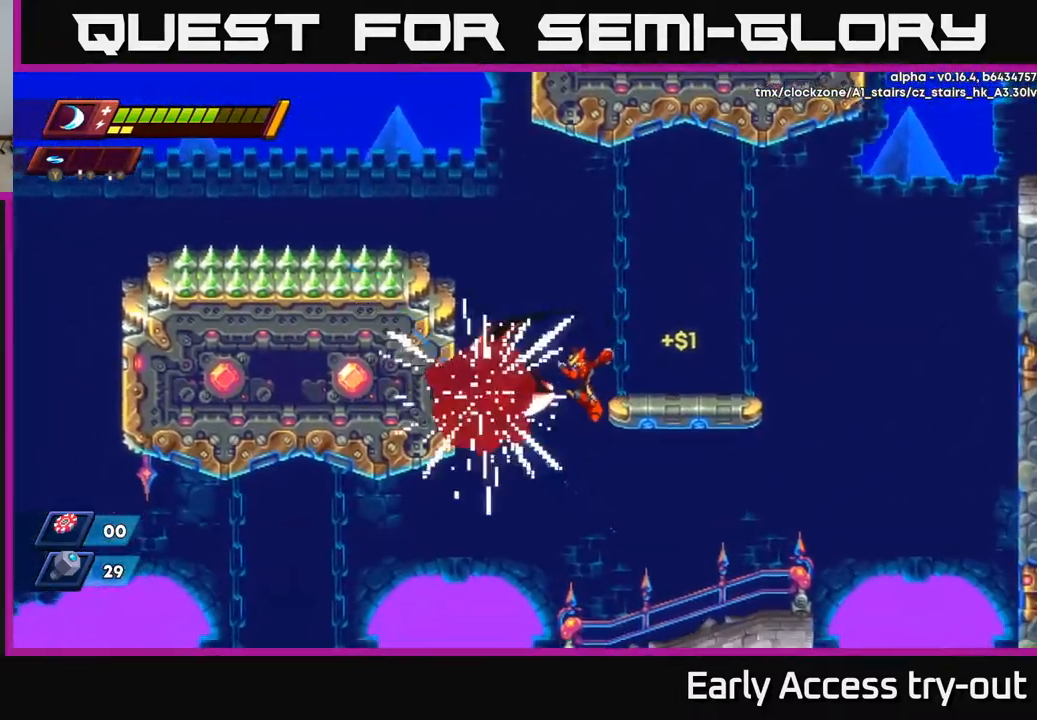
{"buttons": ["DPAD_RIGHT"], "left_stick": "center", "right_stick": "center", "events": [[50, "X", "up"], [100, "X", "down"], [200, "X", "up"], [384, "DPAD_RIGHT", "down"]]}
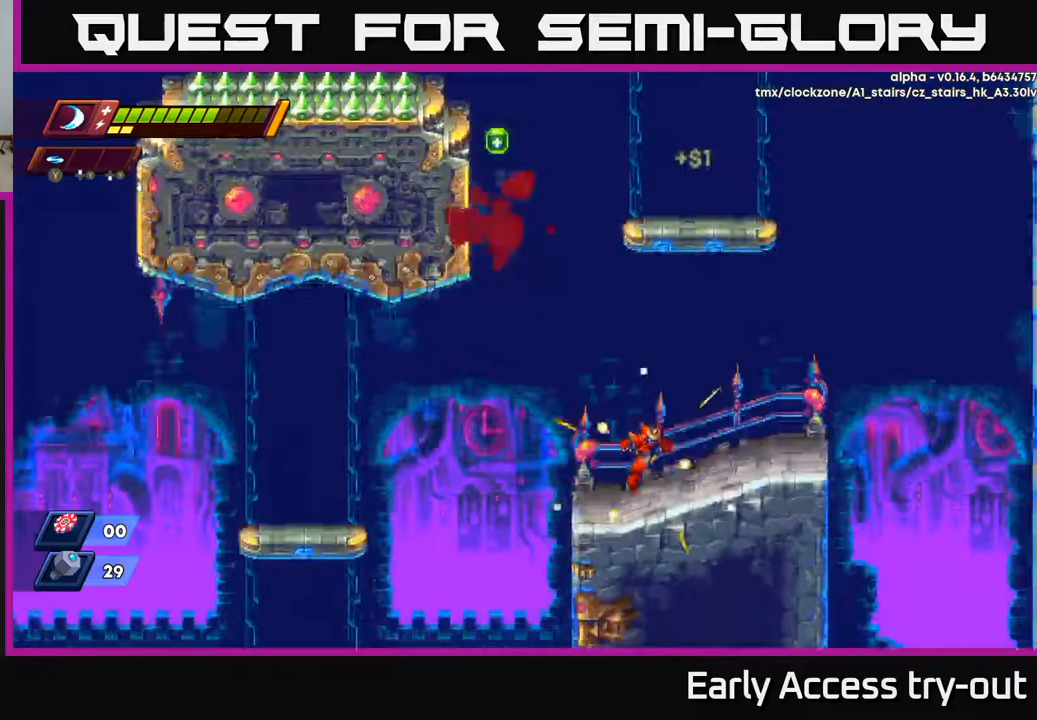
{"buttons": ["DPAD_LEFT"], "left_stick": "center", "right_stick": "center", "events": [[117, "DPAD_RIGHT", "up"], [200, "DPAD_LEFT", "down"]]}
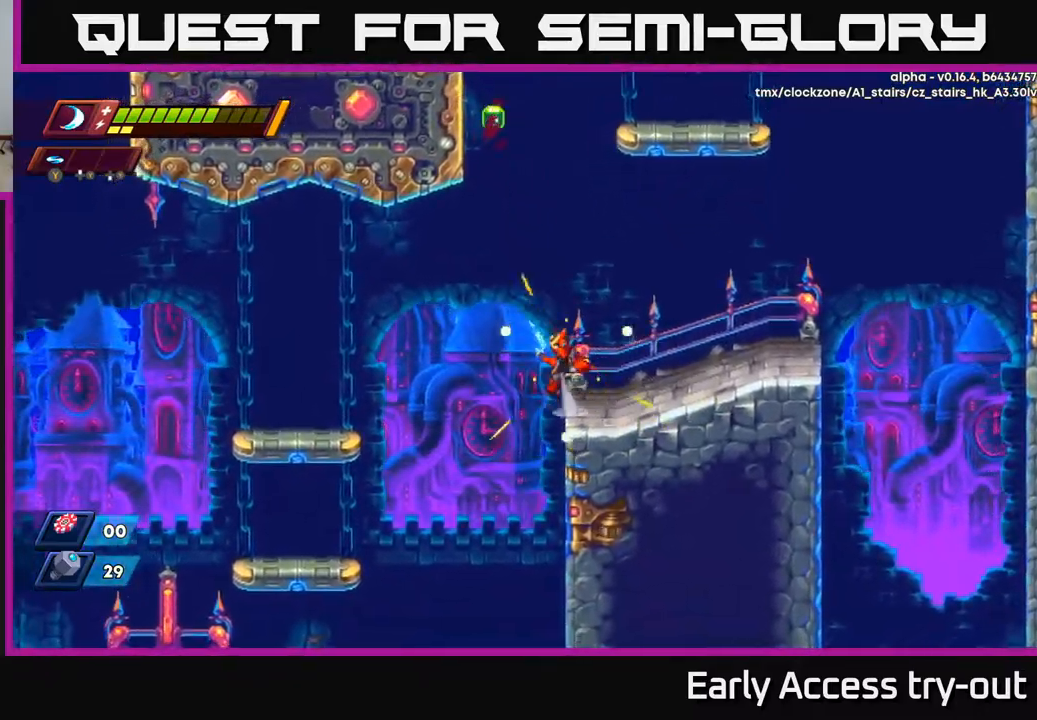
{"buttons": ["DPAD_RIGHT"], "left_stick": "center", "right_stick": "center", "events": [[33, "A", "down"], [50, "R2", "down"], [250, "DPAD_LEFT", "up"], [367, "DPAD_RIGHT", "down"], [417, "A", "up"], [417, "R2", "up"]]}
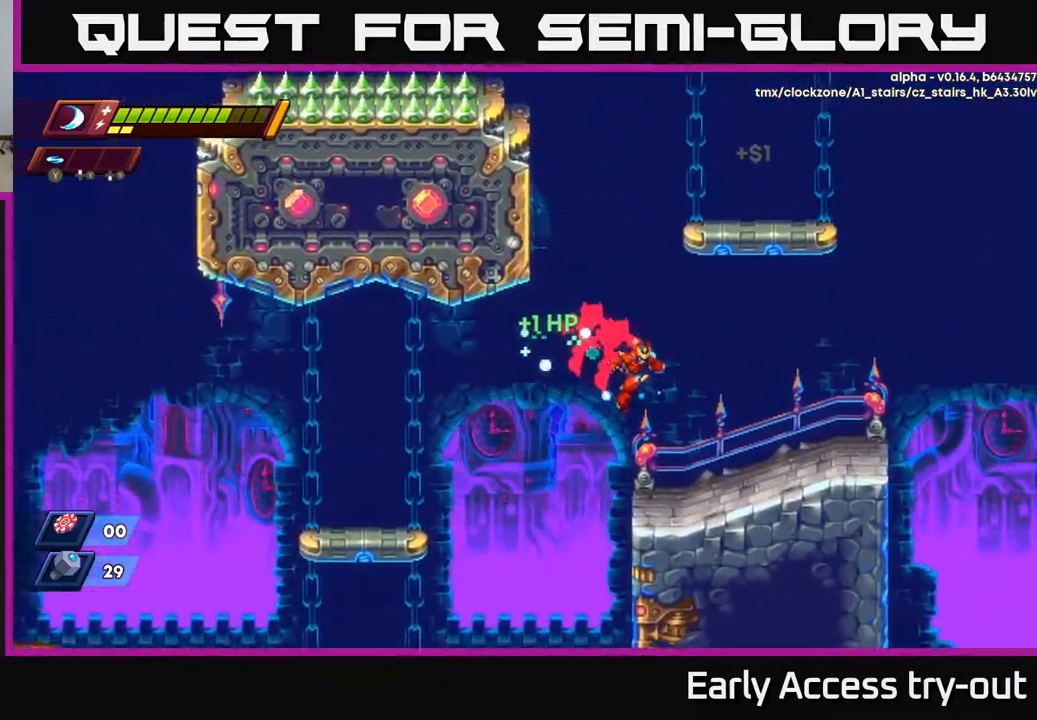
{"buttons": ["DPAD_RIGHT"], "left_stick": "center", "right_stick": "center", "events": [[300, "R2", "down"], [450, "R2", "up"]]}
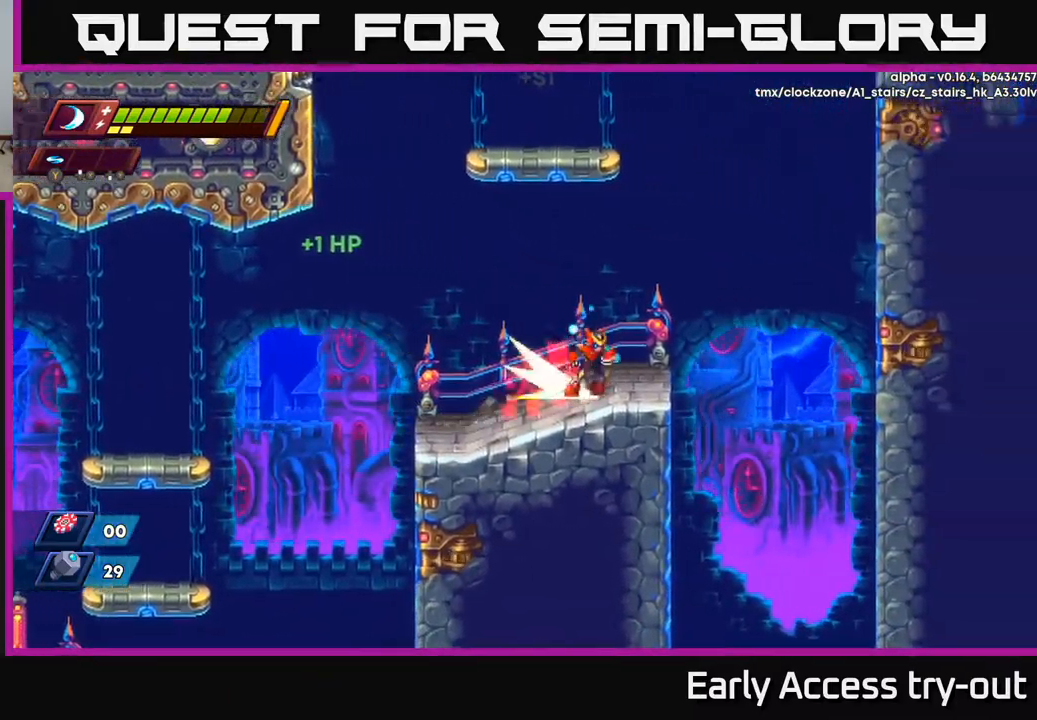
{"buttons": ["A", "R2", "DPAD_RIGHT"], "left_stick": "center", "right_stick": "center", "events": [[33, "R2", "down"], [150, "R2", "up"], [183, "R2", "down"], [283, "A", "down"]]}
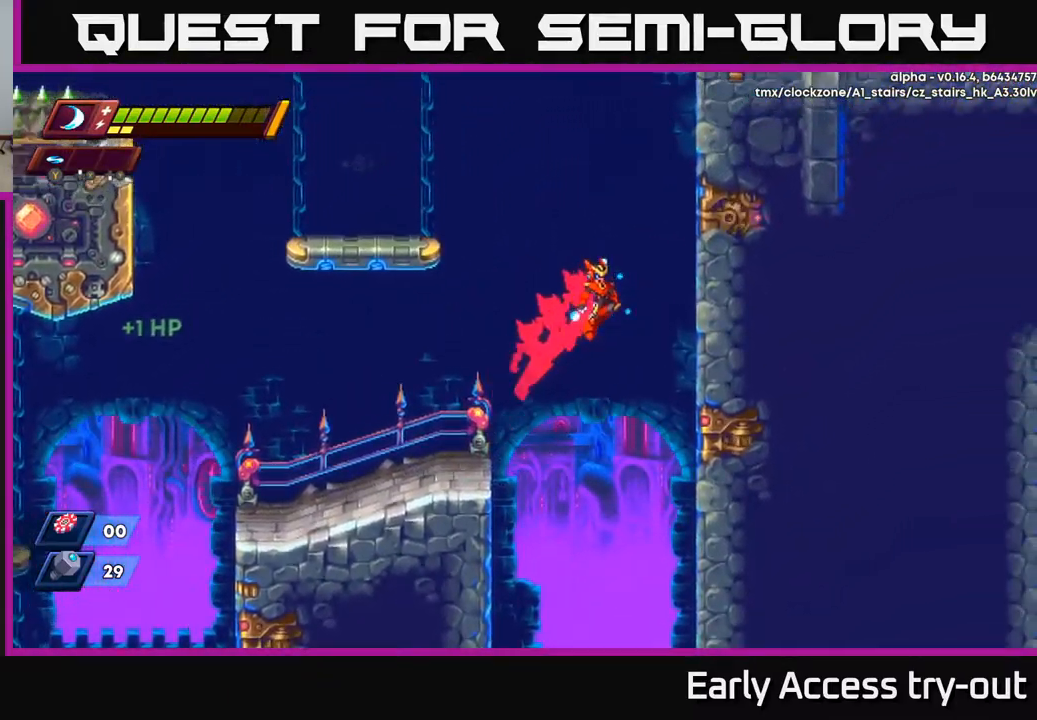
{"buttons": ["A", "R2", "DPAD_RIGHT"], "left_stick": "center", "right_stick": "center", "events": [[150, "A", "up"], [283, "A", "down"], [433, "A", "up"], [500, "A", "down"]]}
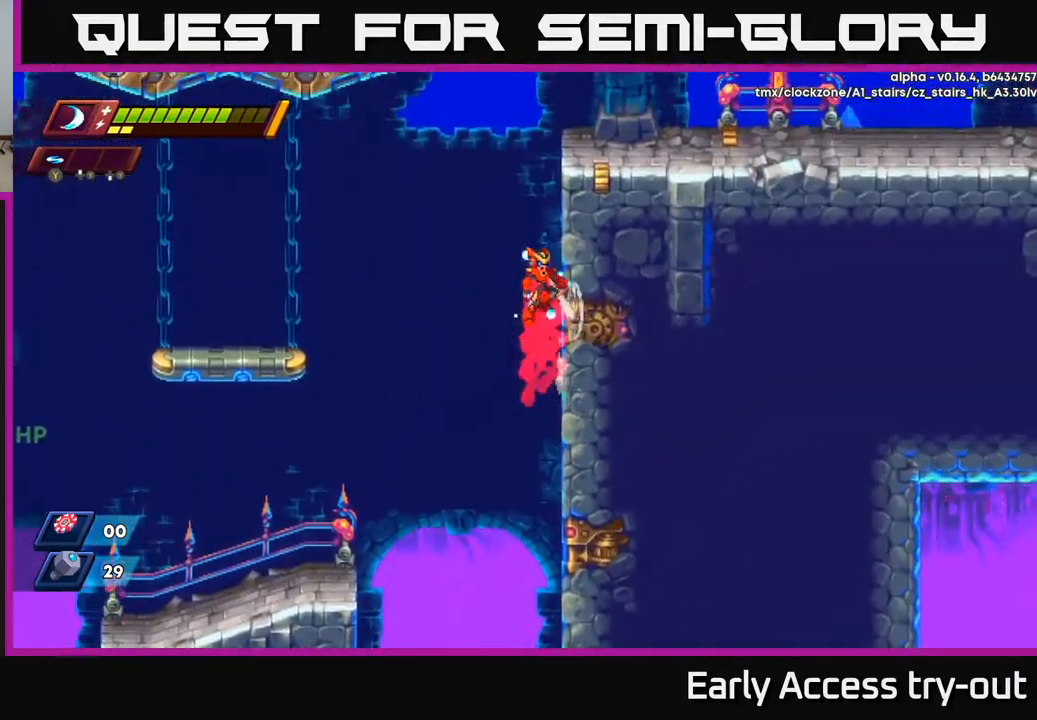
{"buttons": ["DPAD_RIGHT"], "left_stick": "center", "right_stick": "center", "events": [[150, "A", "up"], [233, "A", "down"], [417, "A", "up"], [500, "R2", "up"]]}
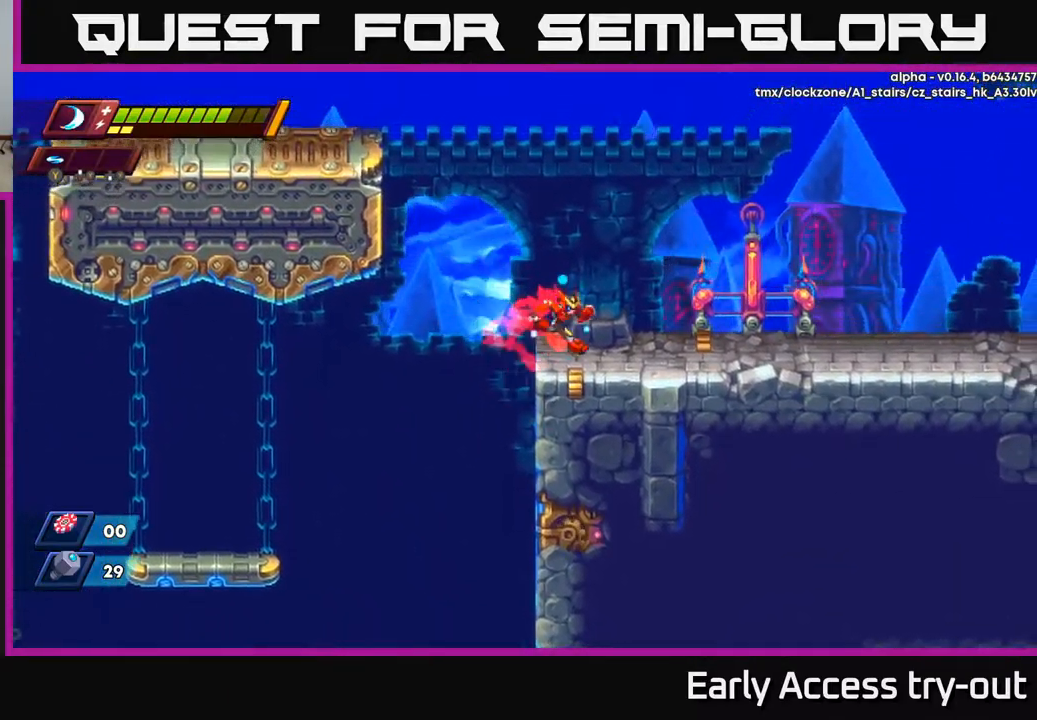
{"buttons": ["A", "R2", "DPAD_LEFT"], "left_stick": "center", "right_stick": "center", "events": [[150, "DPAD_RIGHT", "up"], [200, "DPAD_LEFT", "down"], [233, "R2", "down"], [350, "A", "down"]]}
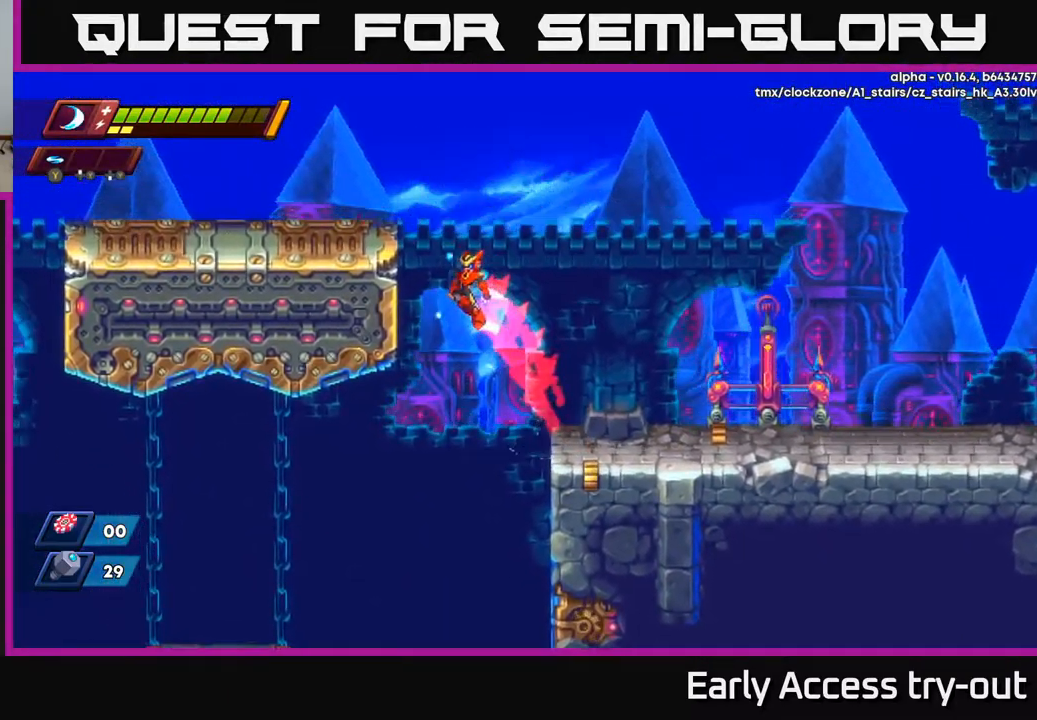
{"buttons": ["DPAD_LEFT"], "left_stick": "center", "right_stick": "center", "events": [[100, "A", "up"], [217, "A", "down"], [367, "R2", "up"], [383, "A", "up"]]}
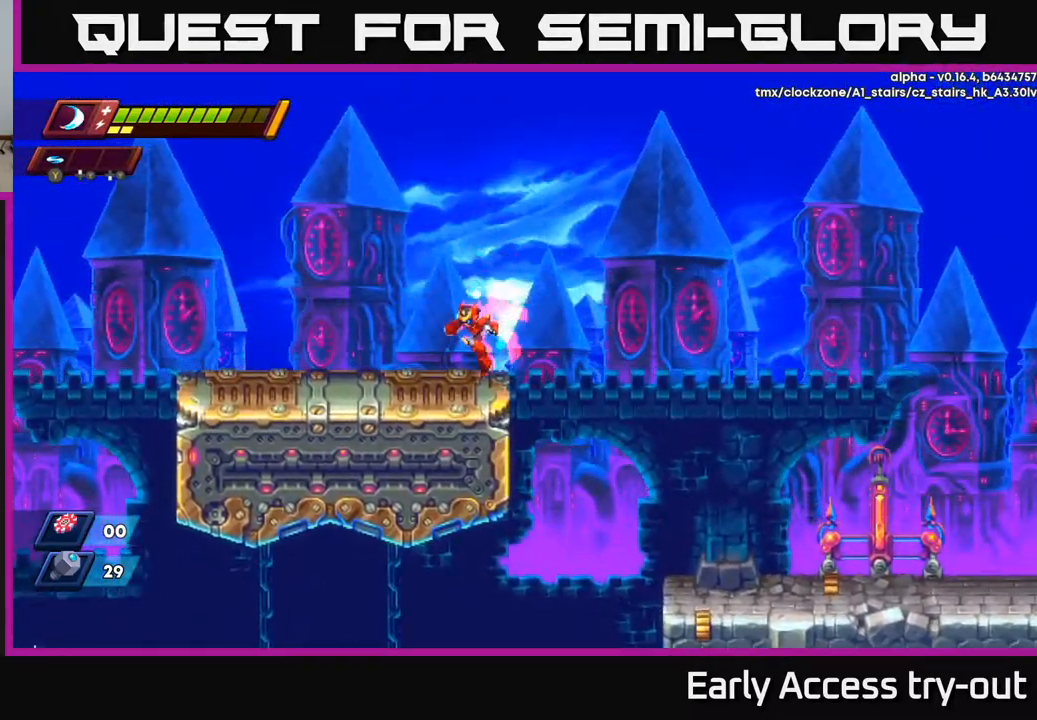
{"buttons": ["DPAD_LEFT"], "left_stick": "center", "right_stick": "left", "events": [[100, "R2", "down"], [267, "R2", "up"], [350, "right_stick", "left"]]}
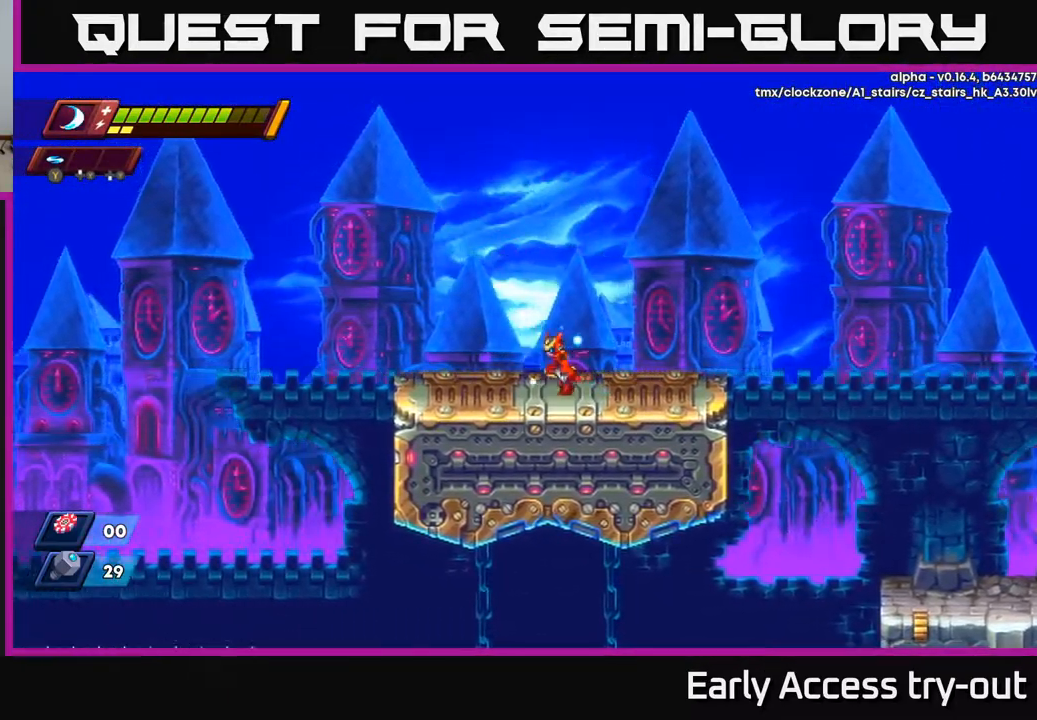
{"buttons": ["DPAD_LEFT"], "left_stick": "center", "right_stick": "up-left", "events": [[483, "right_stick", "up-left"]]}
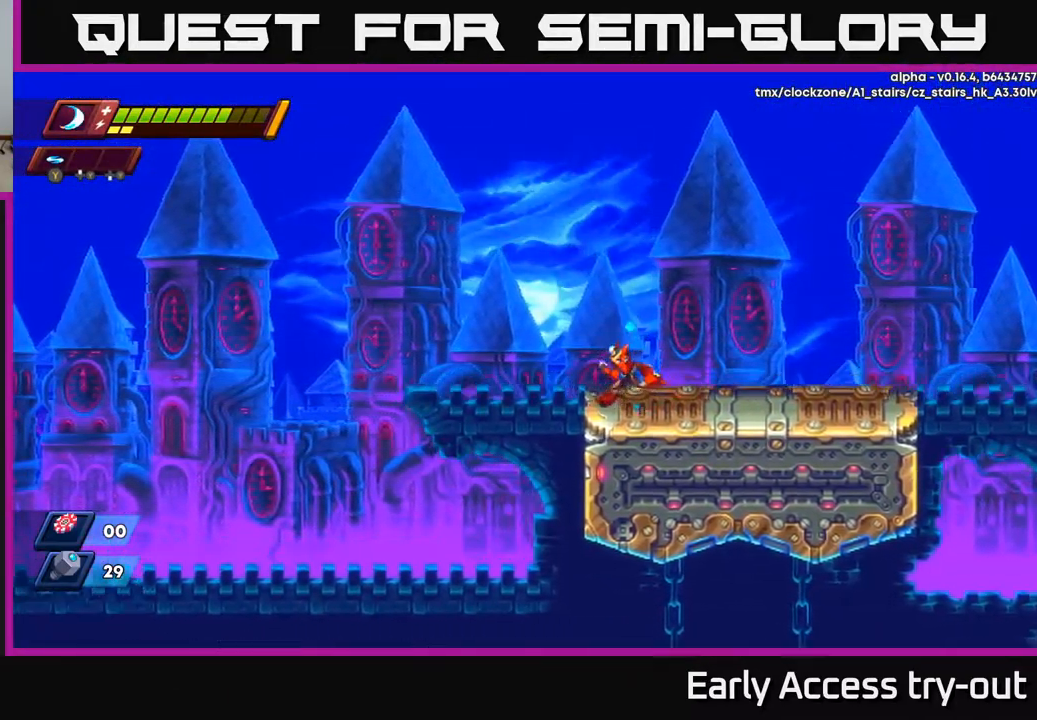
{"buttons": ["DPAD_RIGHT"], "left_stick": "center", "right_stick": "right", "events": [[17, "right_stick", "up"], [183, "DPAD_LEFT", "up"], [300, "right_stick", "up-right"], [383, "DPAD_RIGHT", "down"], [516, "right_stick", "right"]]}
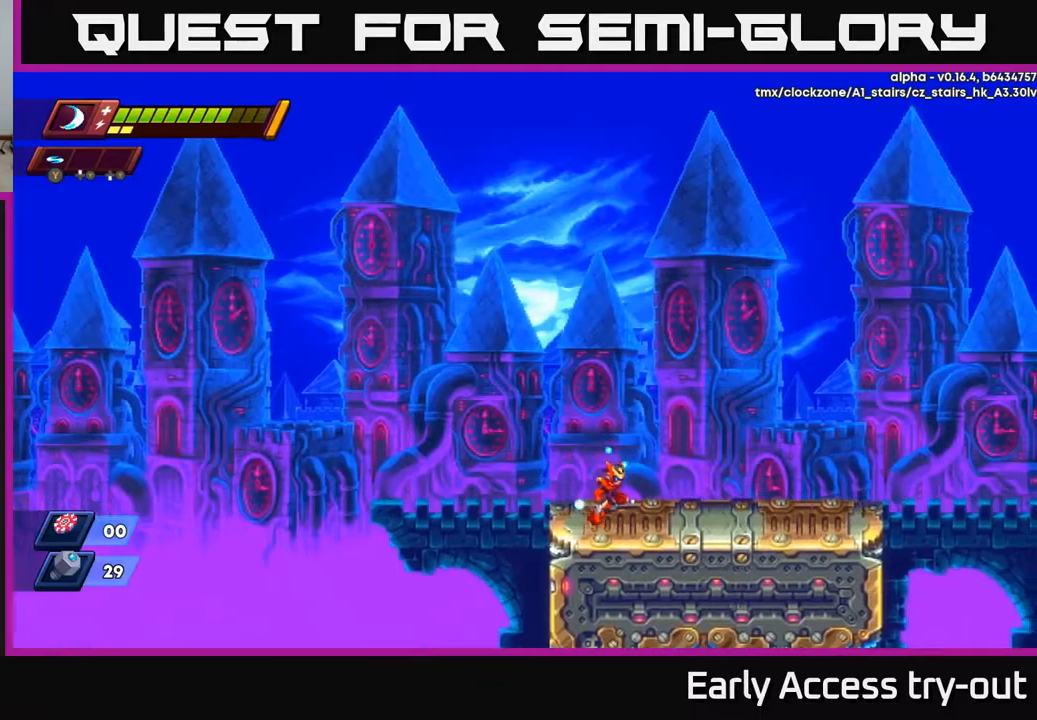
{"buttons": ["DPAD_RIGHT"], "left_stick": "center", "right_stick": "up", "events": [[117, "right_stick", "down-right"], [234, "right_stick", "down"], [367, "right_stick", "left"], [484, "right_stick", "up"]]}
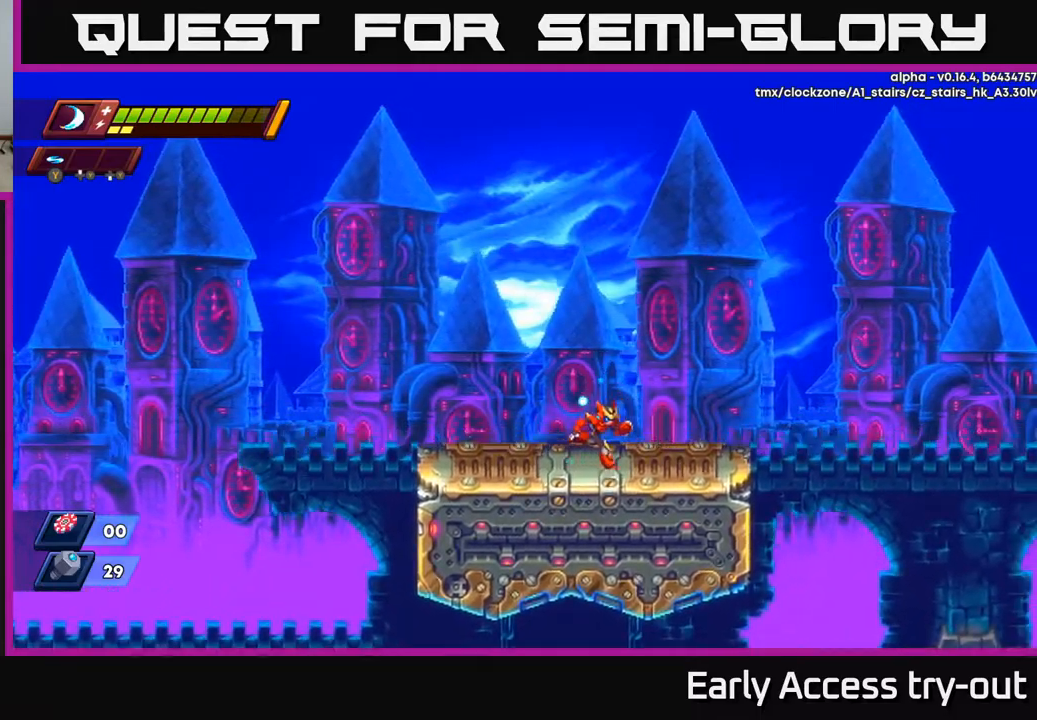
{"buttons": ["R2", "DPAD_RIGHT"], "left_stick": "center", "right_stick": "center", "events": [[84, "right_stick", "right"], [167, "right_stick", "down"], [267, "right_stick", "center"], [367, "DPAD_DOWN", "down"], [384, "R2", "down"], [467, "DPAD_DOWN", "up"]]}
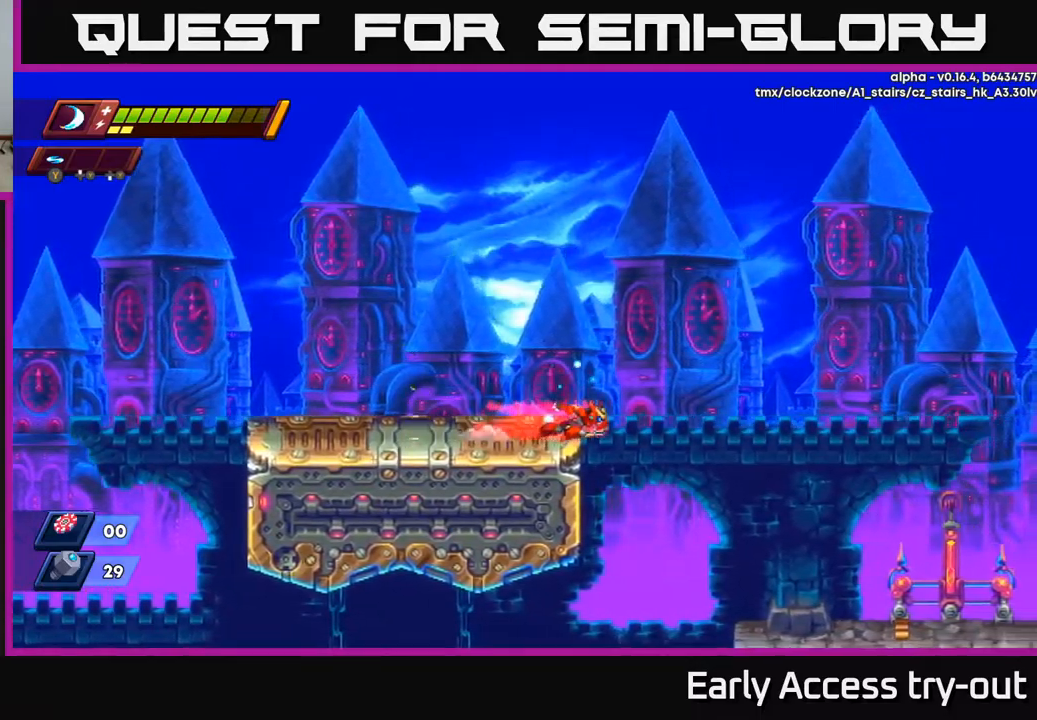
{"buttons": ["DPAD_RIGHT"], "left_stick": "center", "right_stick": "center", "events": [[67, "A", "down"], [184, "A", "up"], [200, "R2", "up"]]}
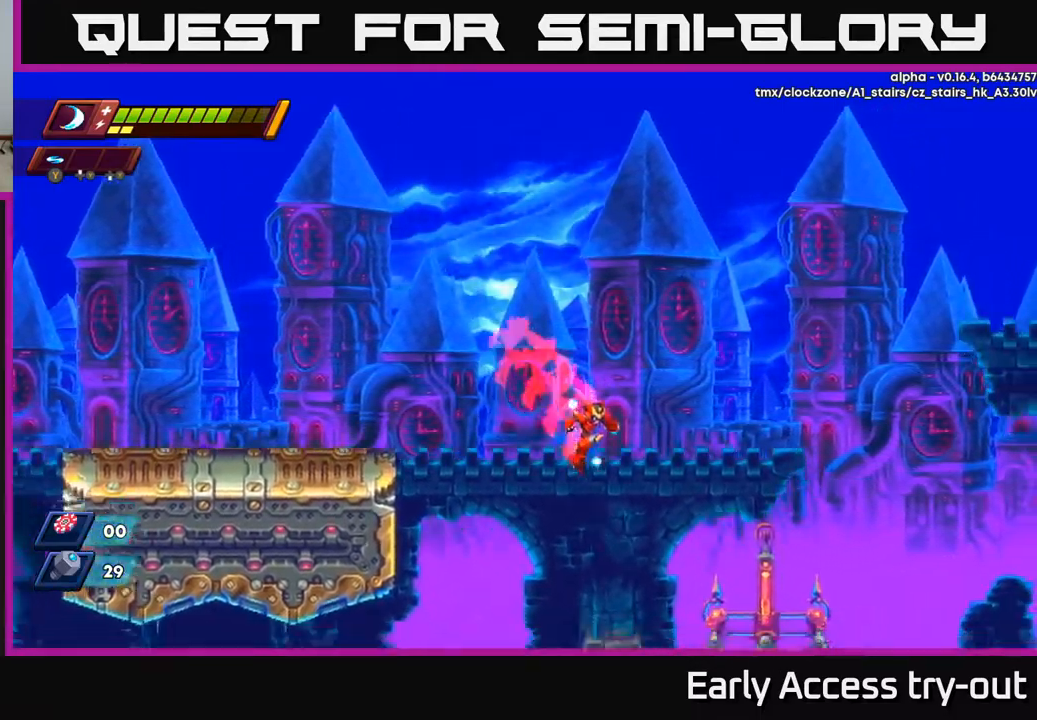
{"buttons": ["DPAD_RIGHT"], "left_stick": "center", "right_stick": "center", "events": [[17, "right_stick", "down"], [317, "right_stick", "center"]]}